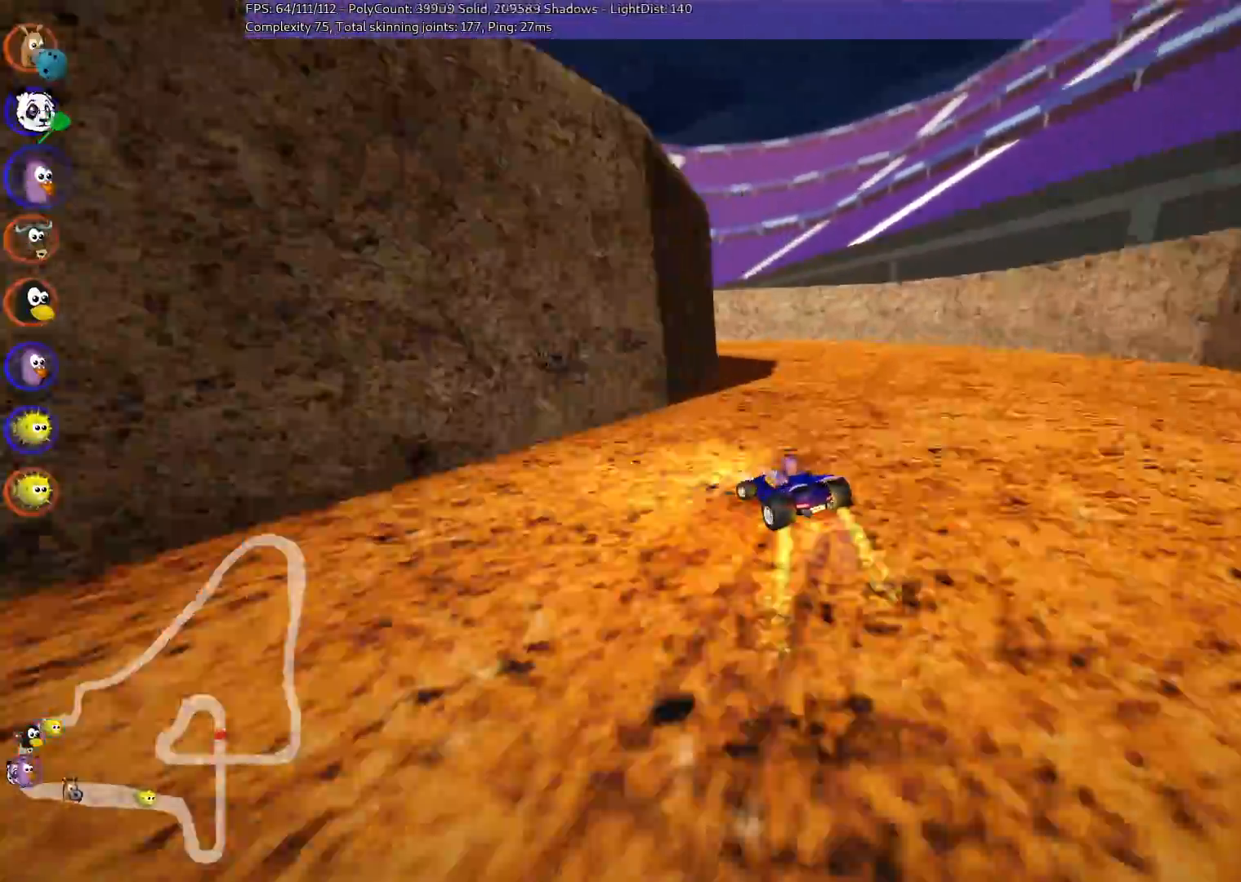
Gameplay with keyboard; each line is a JSON object with the keys held at the frame after it. "events" lists presses ("down") and releases ("up") of ".", "/", "alt_r", "b", "c", "comma", "ctrl_r", "d", "down", "f", "g", "h", "j", "k", "l", "left", "m", "n", "quote", "return", "right", "semicolon", "shift_r", "space", "super", "up" and "v" between this image and that frame as [ms after this image, input, new state], when the widget could be followed in between. No other keys are recorded. Mouse input is not recorded.
{"keys": ["left", "m", "right", "up"], "events": []}
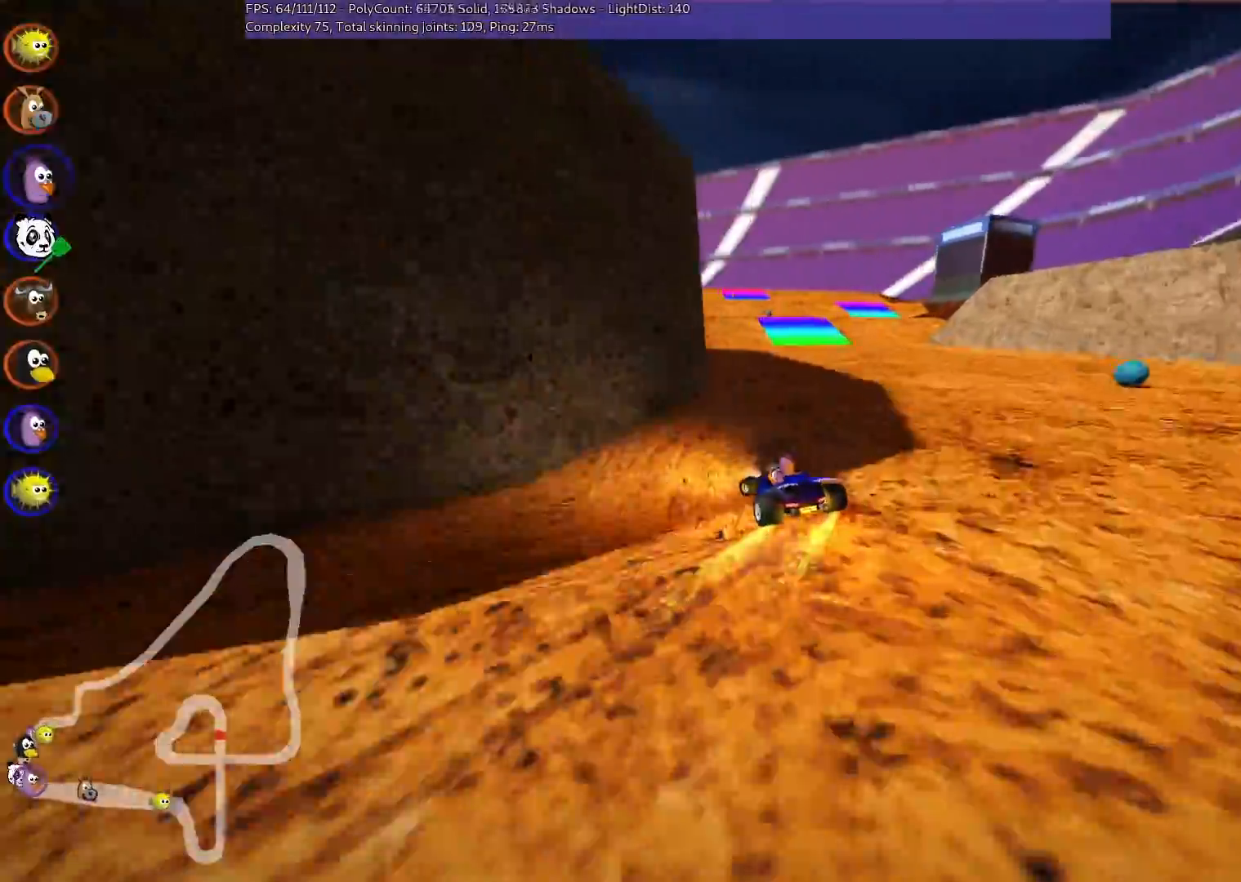
{"keys": ["left", "m", "right", "up"], "events": []}
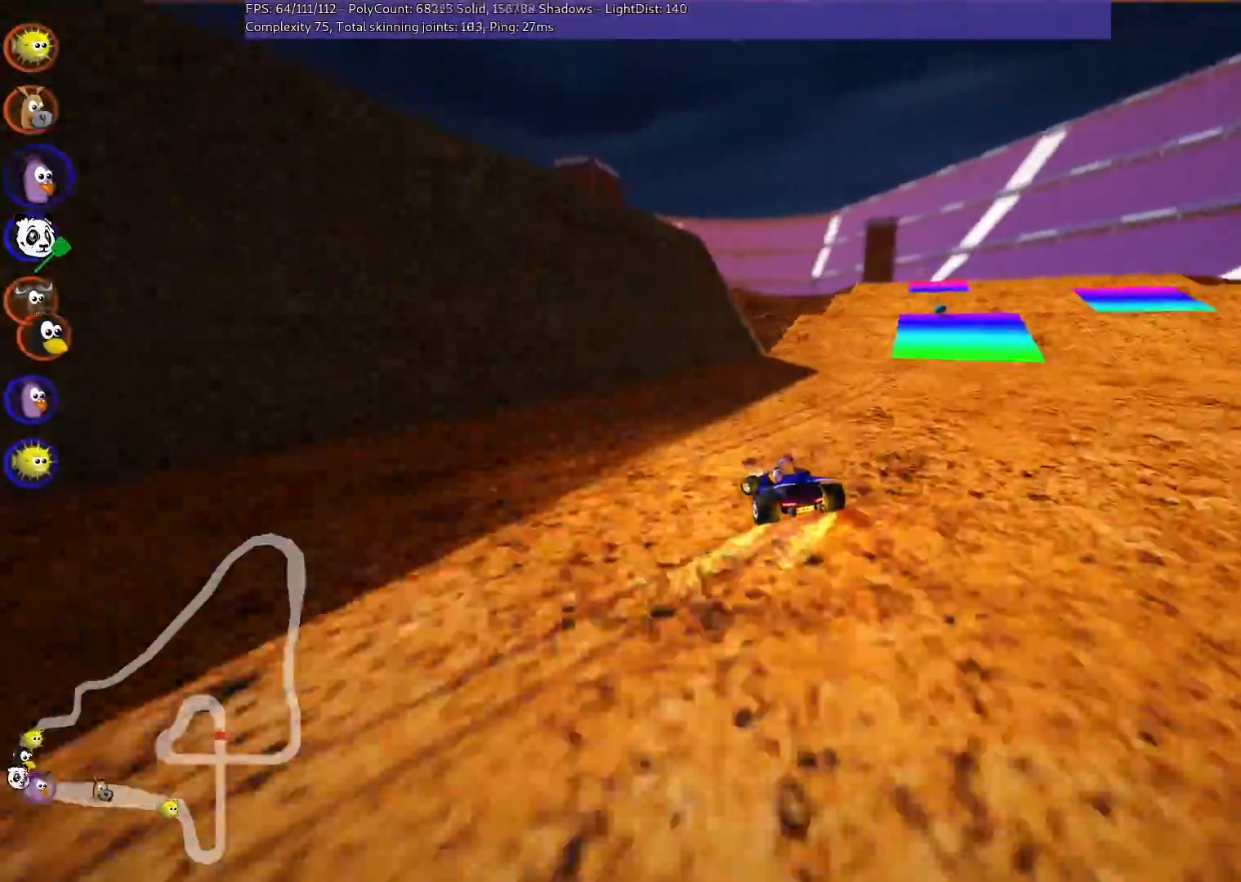
{"keys": ["m", "right", "up"], "events": [[17, "left", "up"], [117, "left", "down"], [300, "left", "up"]]}
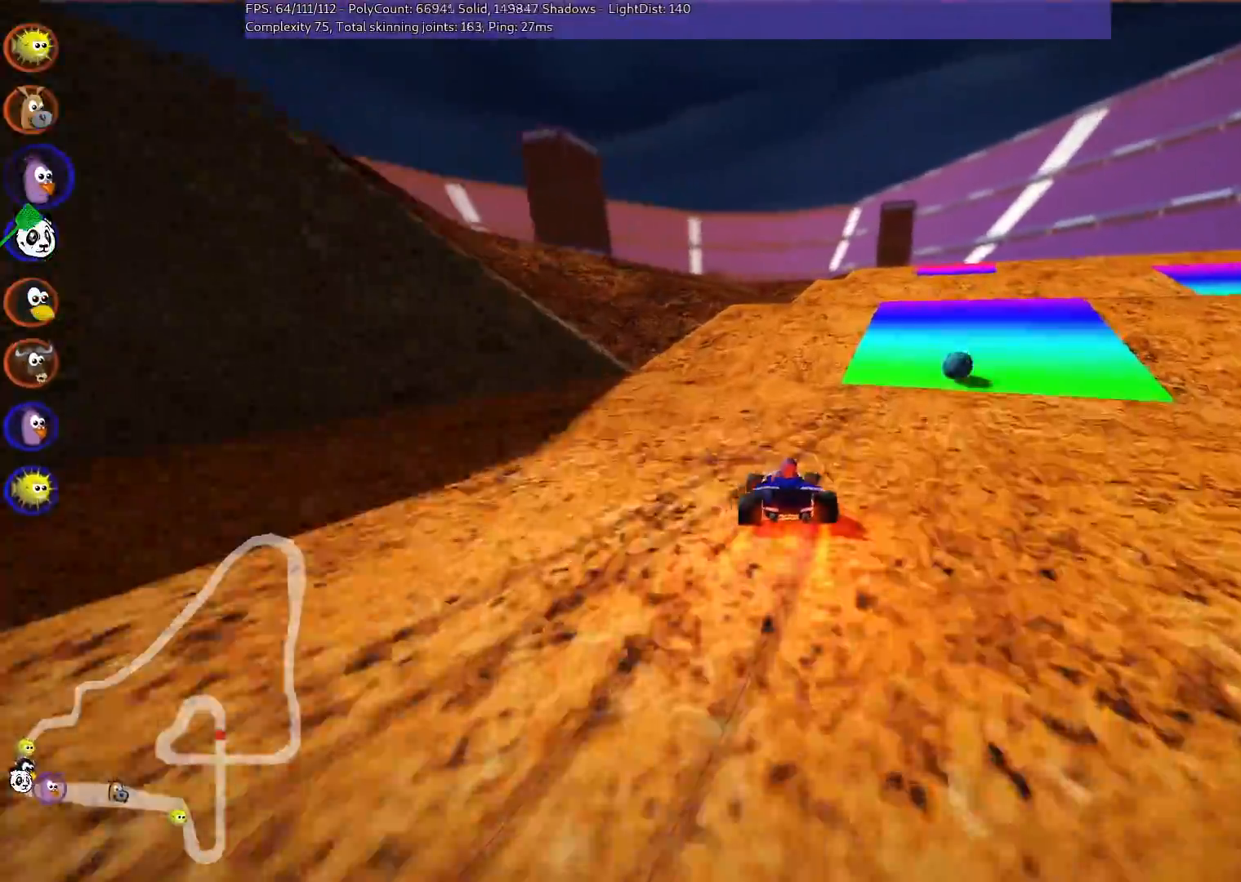
{"keys": ["up"], "events": [[83, "m", "up"], [333, "right", "up"]]}
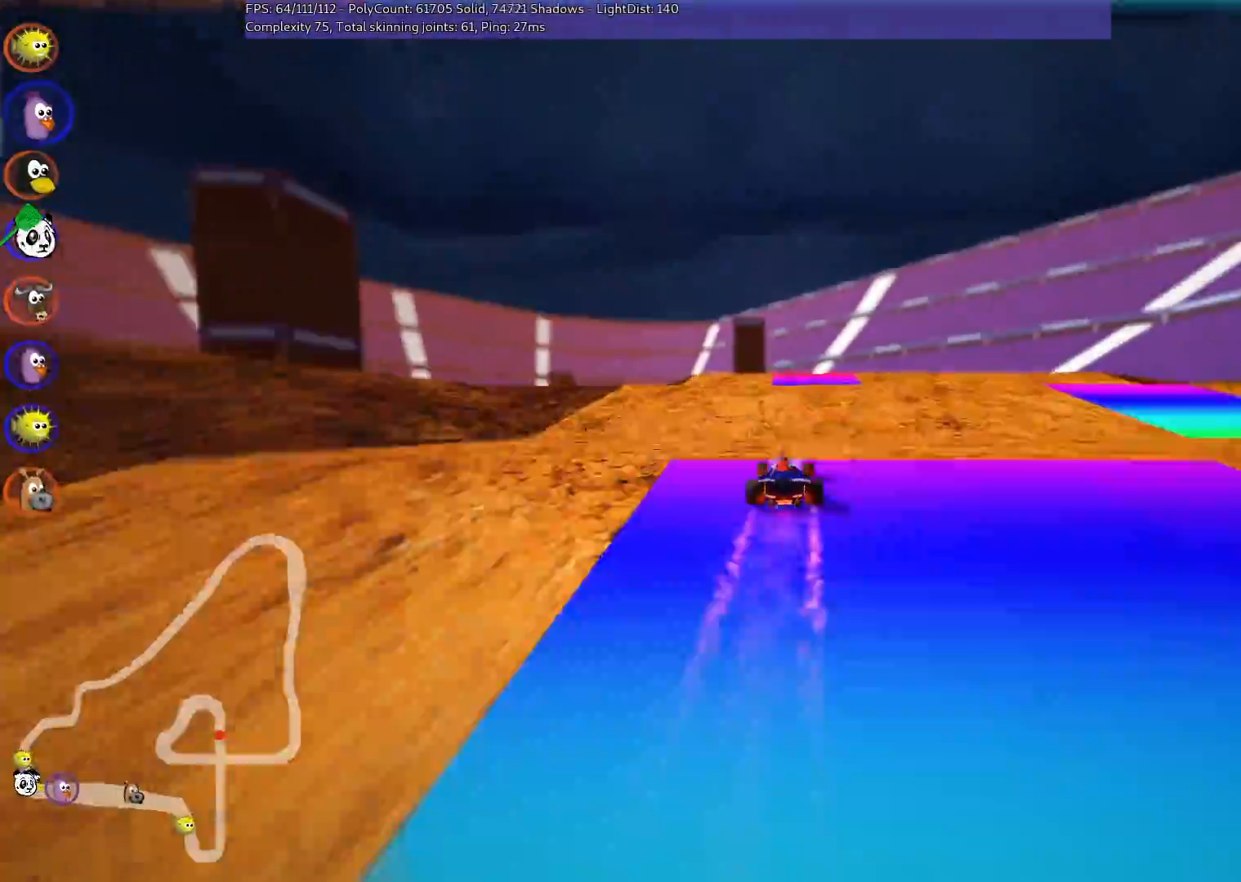
{"keys": ["up"], "events": [[167, "m", "down"], [167, "right", "down"], [433, "m", "up"], [483, "right", "up"]]}
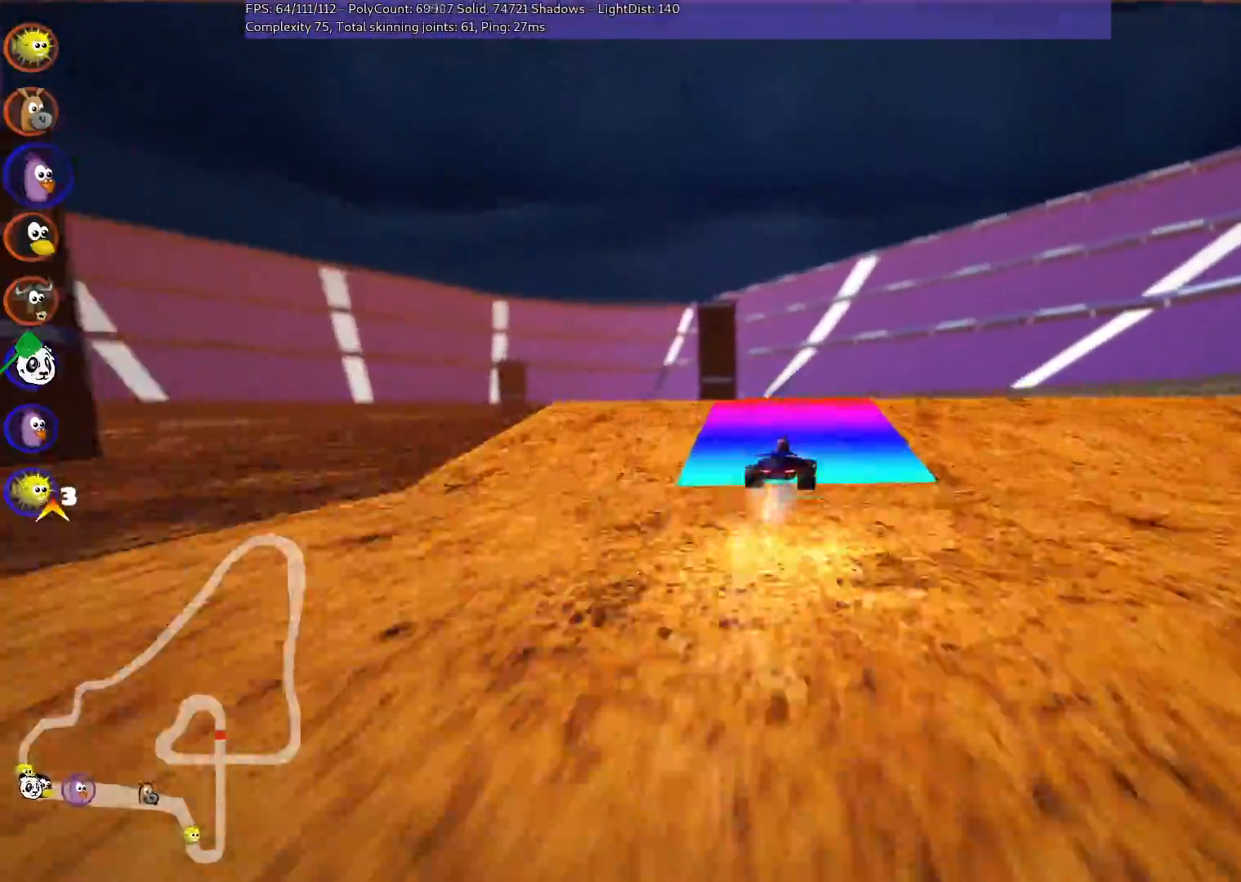
{"keys": ["left", "m", "up"], "events": [[317, "m", "down"], [317, "right", "down"], [417, "left", "down"], [467, "right", "up"]]}
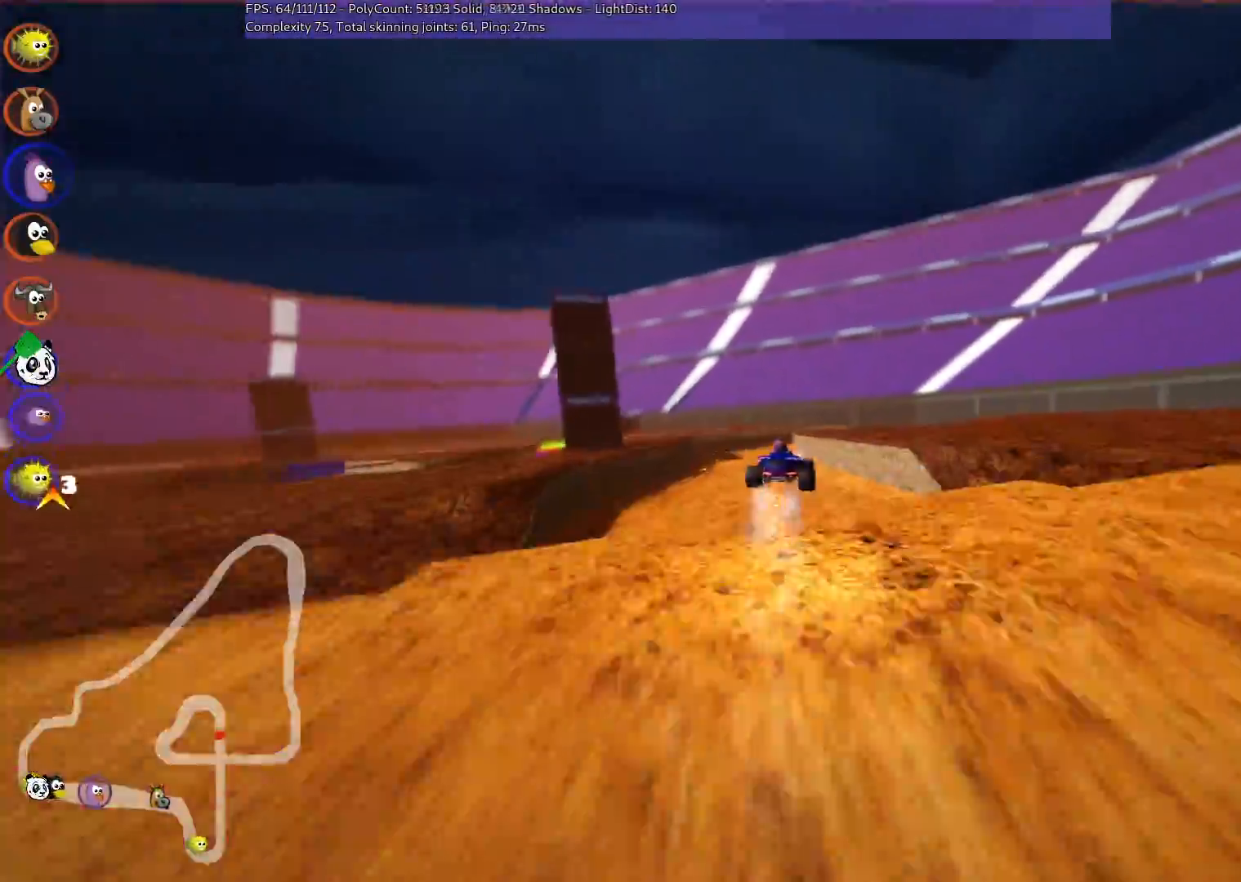
{"keys": ["left", "m", "up"], "events": []}
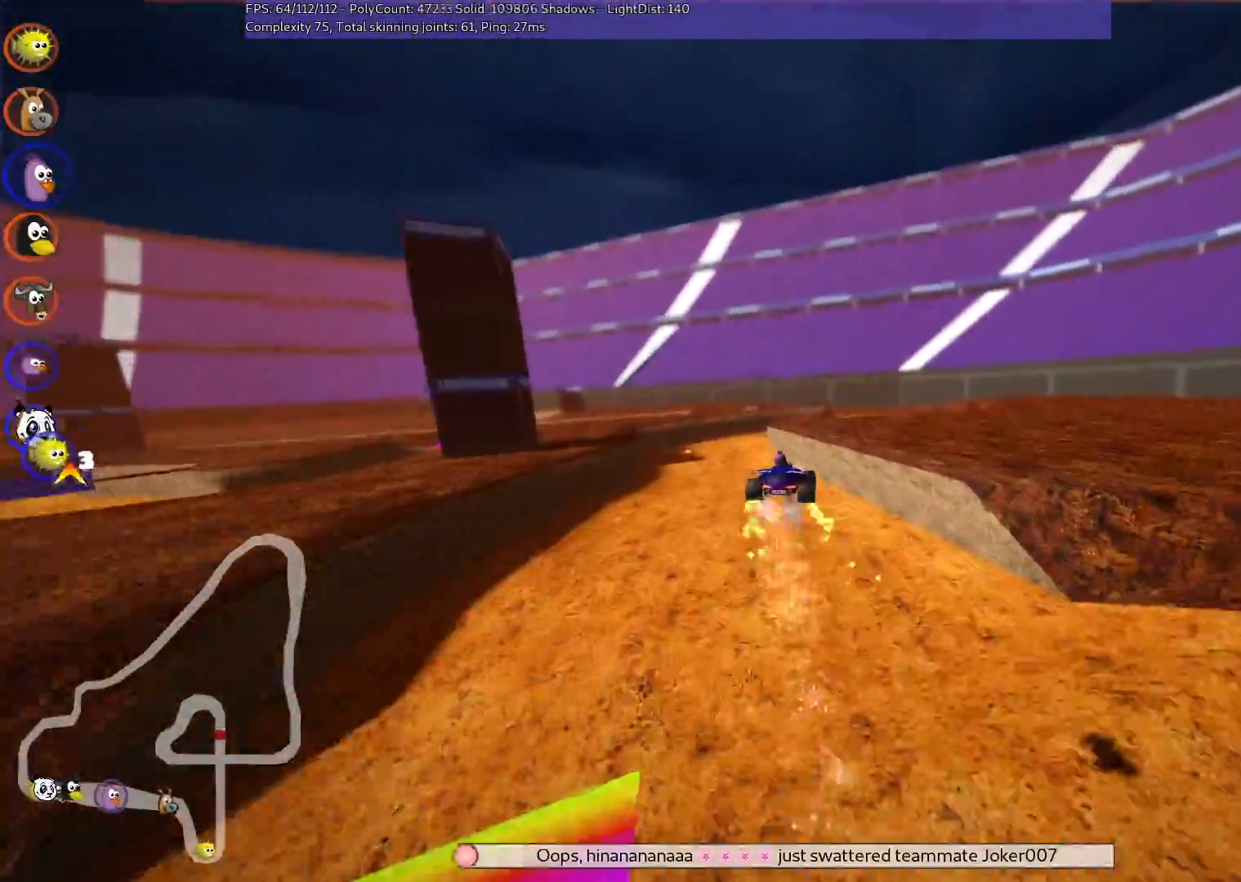
{"keys": ["left", "m", "up"], "events": []}
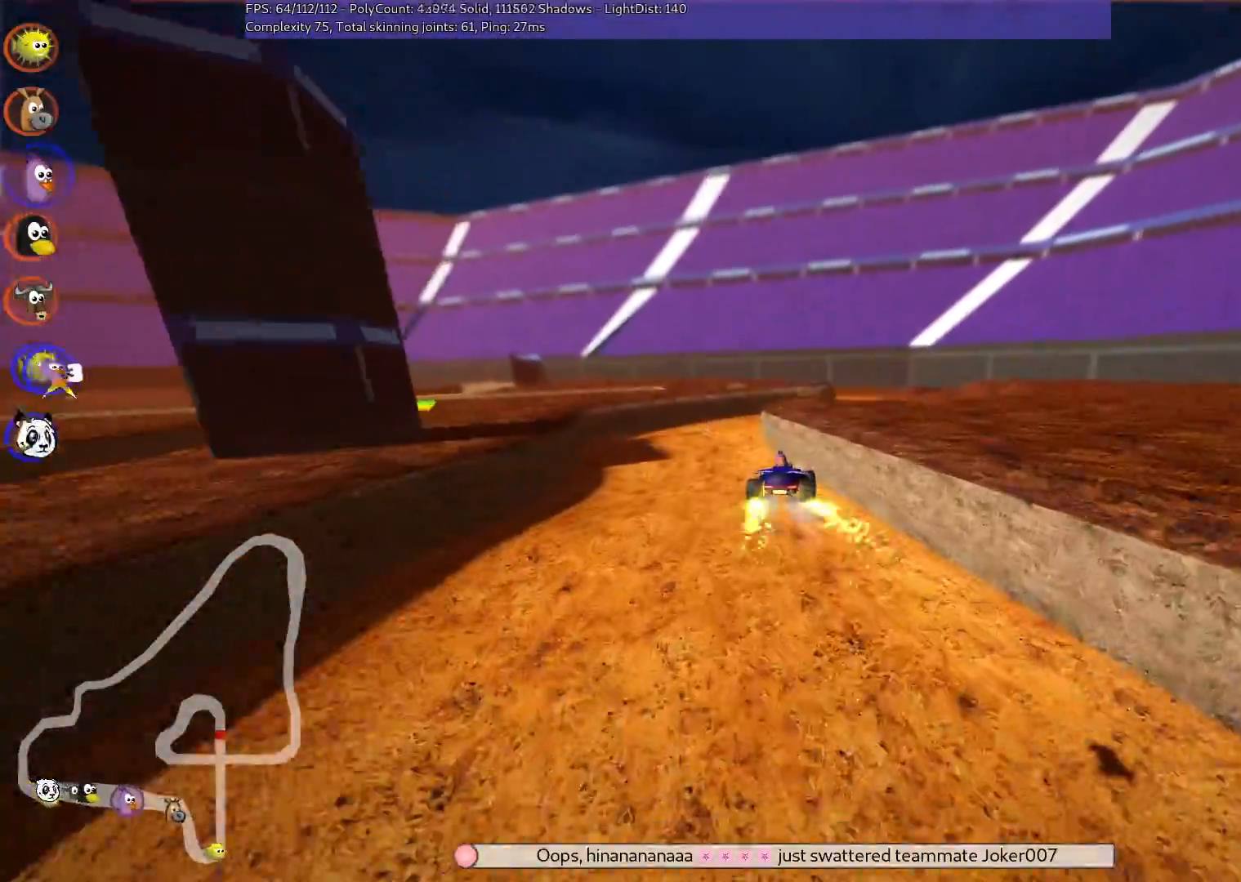
{"keys": ["left", "m", "up"], "events": []}
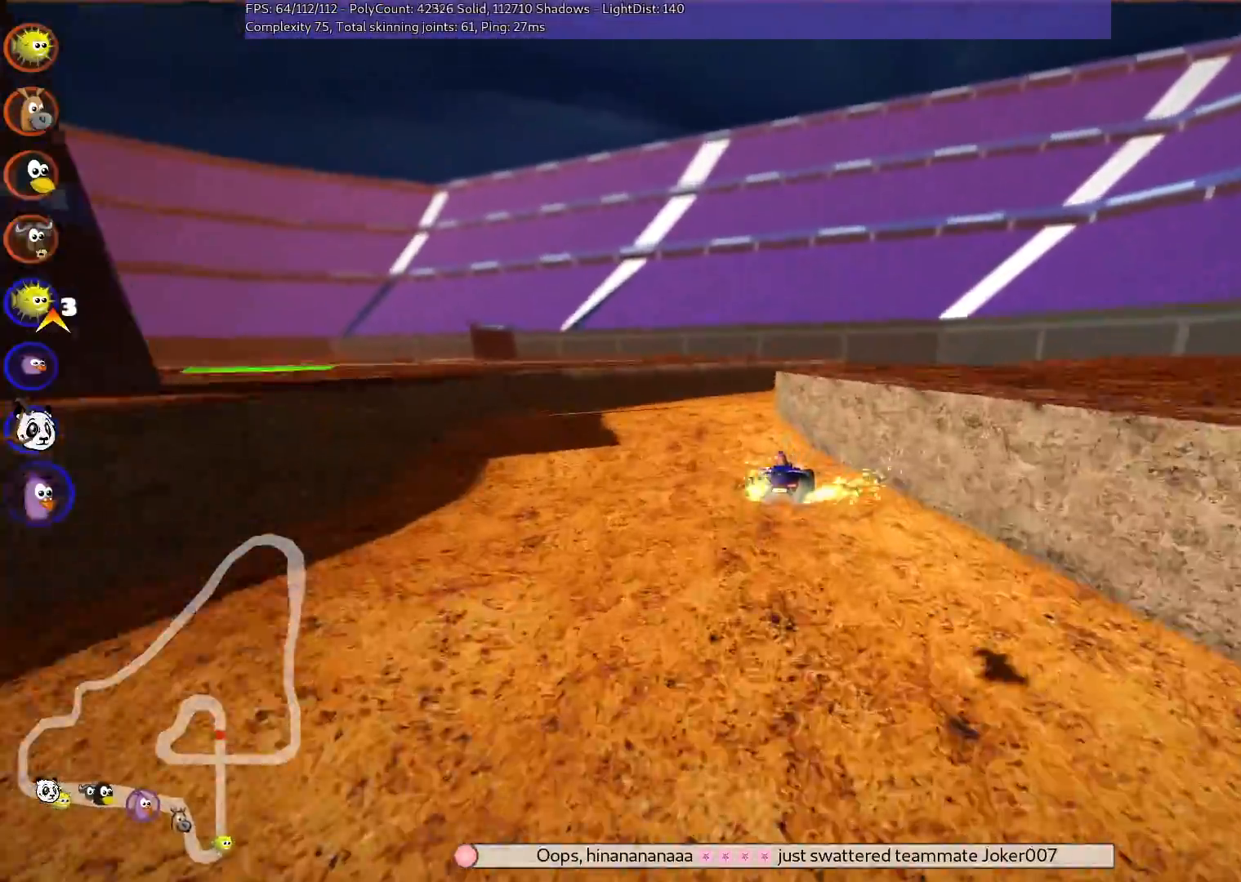
{"keys": ["left", "m", "up"], "events": []}
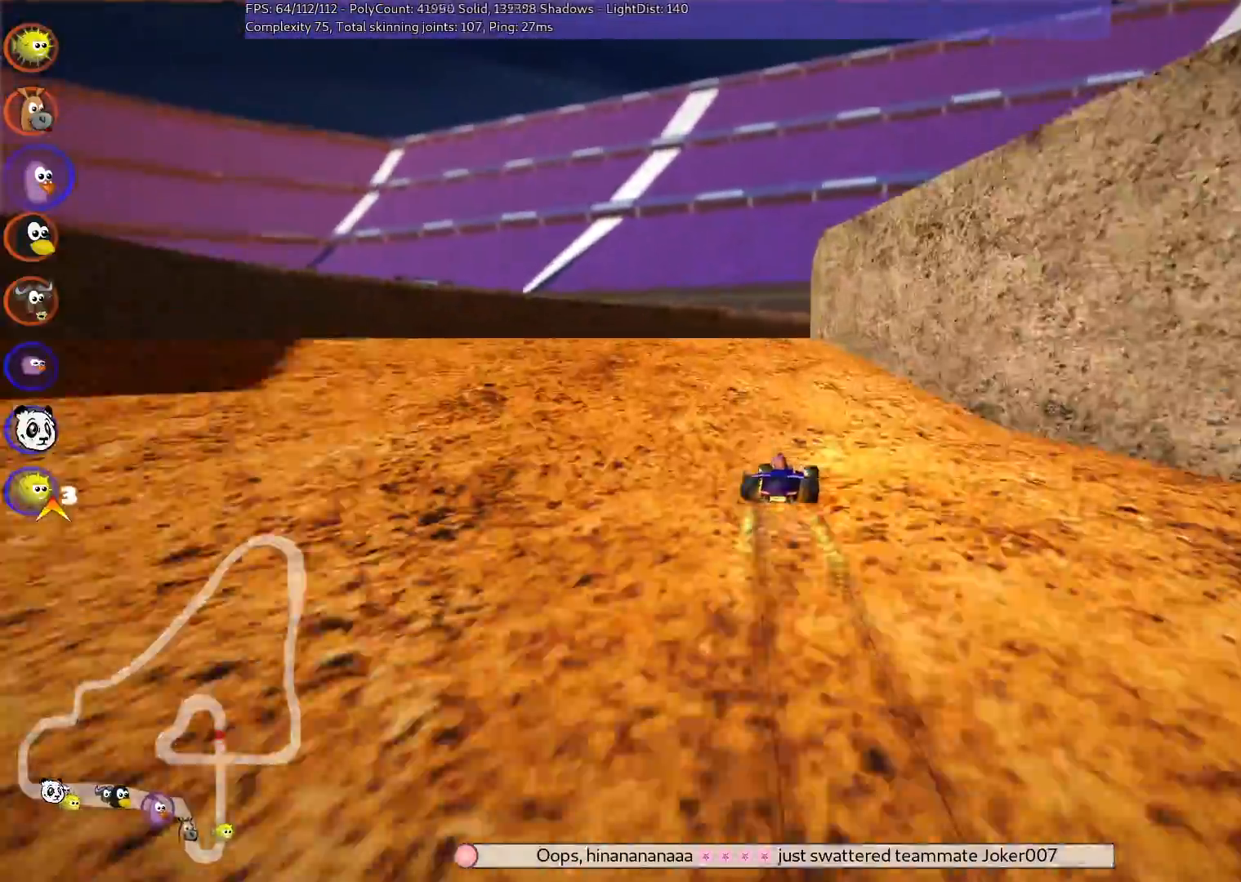
{"keys": ["left", "m", "right", "up"], "events": [[317, "right", "down"]]}
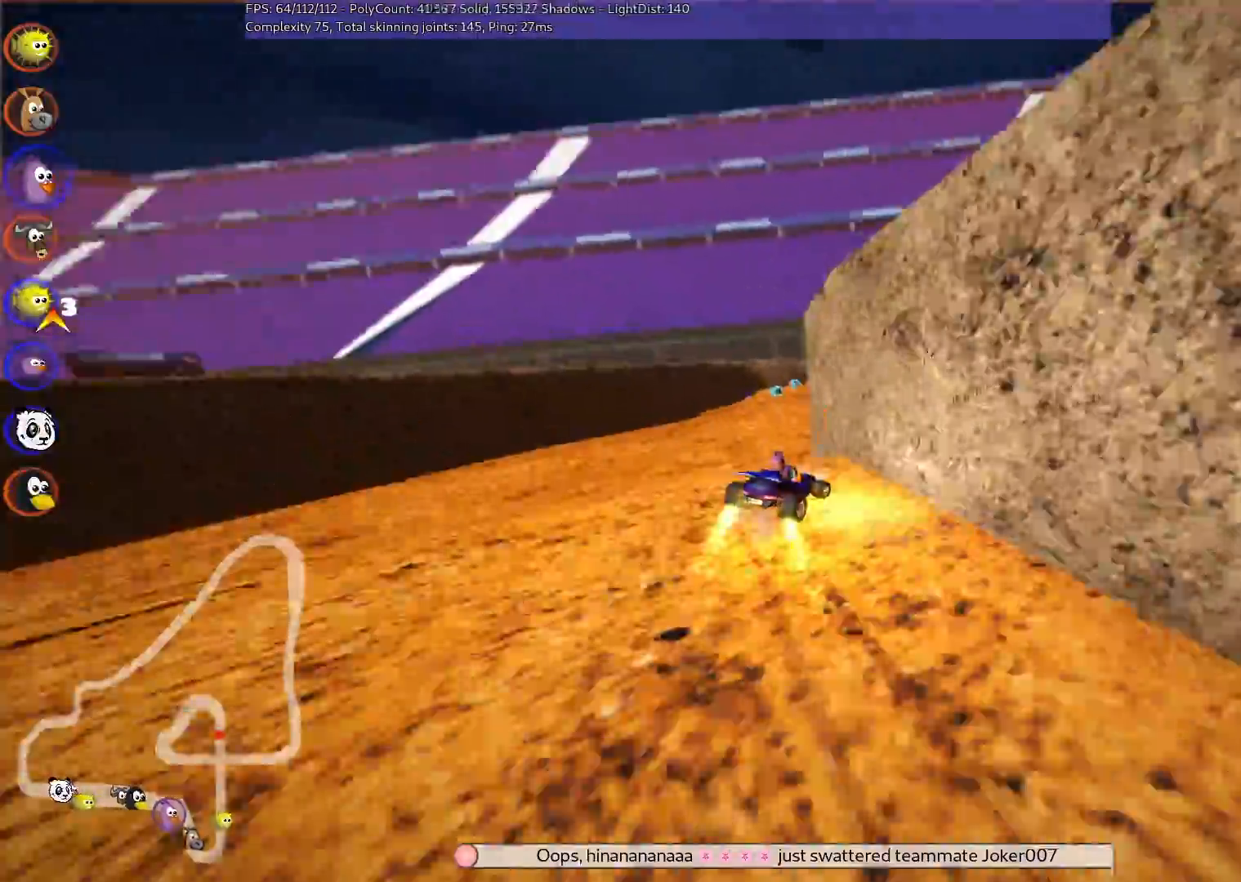
{"keys": ["right", "up"], "events": [[67, "right", "up"], [250, "left", "up"], [333, "m", "up"], [383, "right", "down"]]}